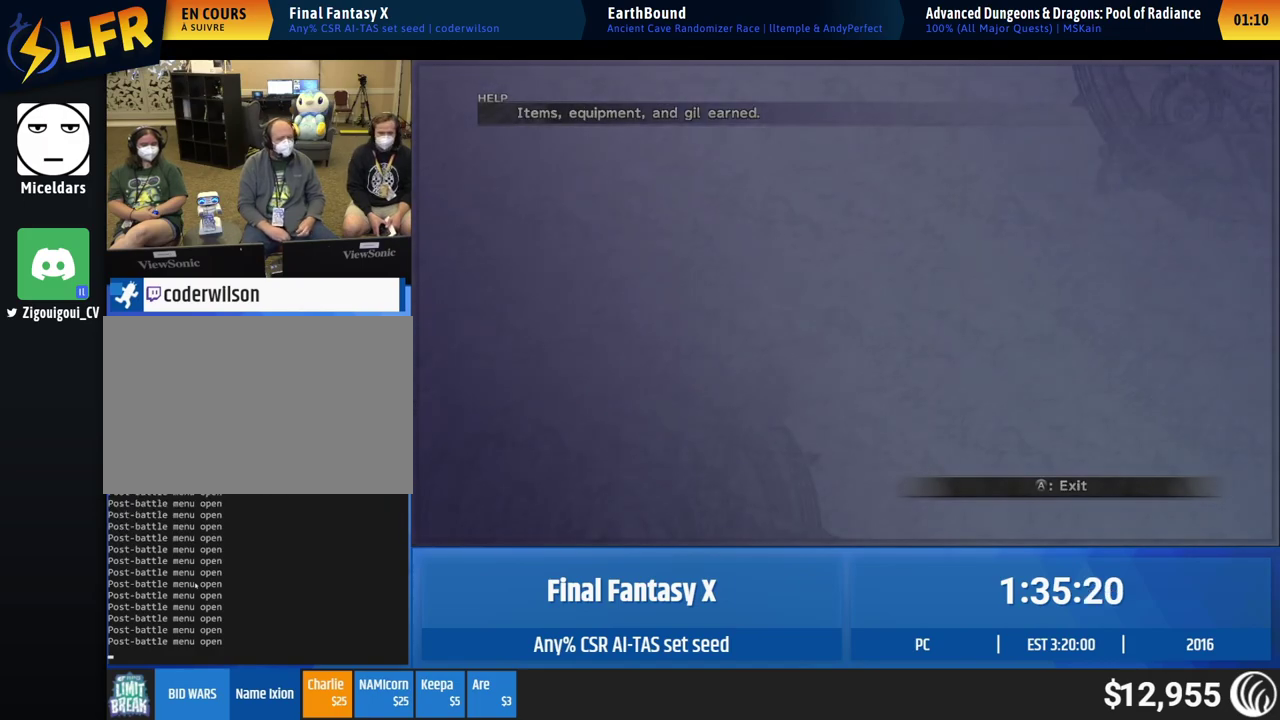
Gameplay with a controller (Xbox layout); each line is a JSON object with the inputs held at the frame after it. "events" lists button and stick changes between this image and that frame as [ms after this image, input, new state], when the widget could be followed in between. This overlay highlights the sticks when they move; stick clicks (L3 R3) are not distinguishable. Not read: A L2 L3 R2 R3 right_stick.
{"buttons": [], "left_stick": "up", "events": [[483, "left_stick", "up"]]}
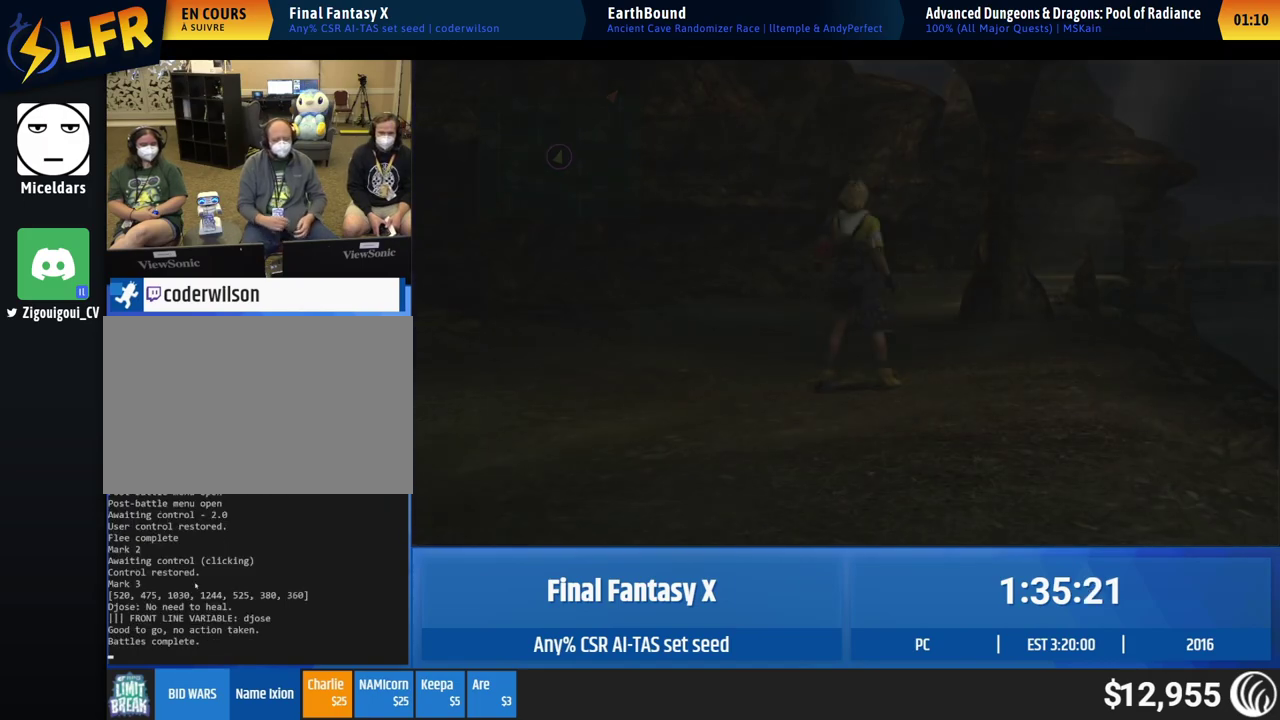
{"buttons": [], "left_stick": "up"}
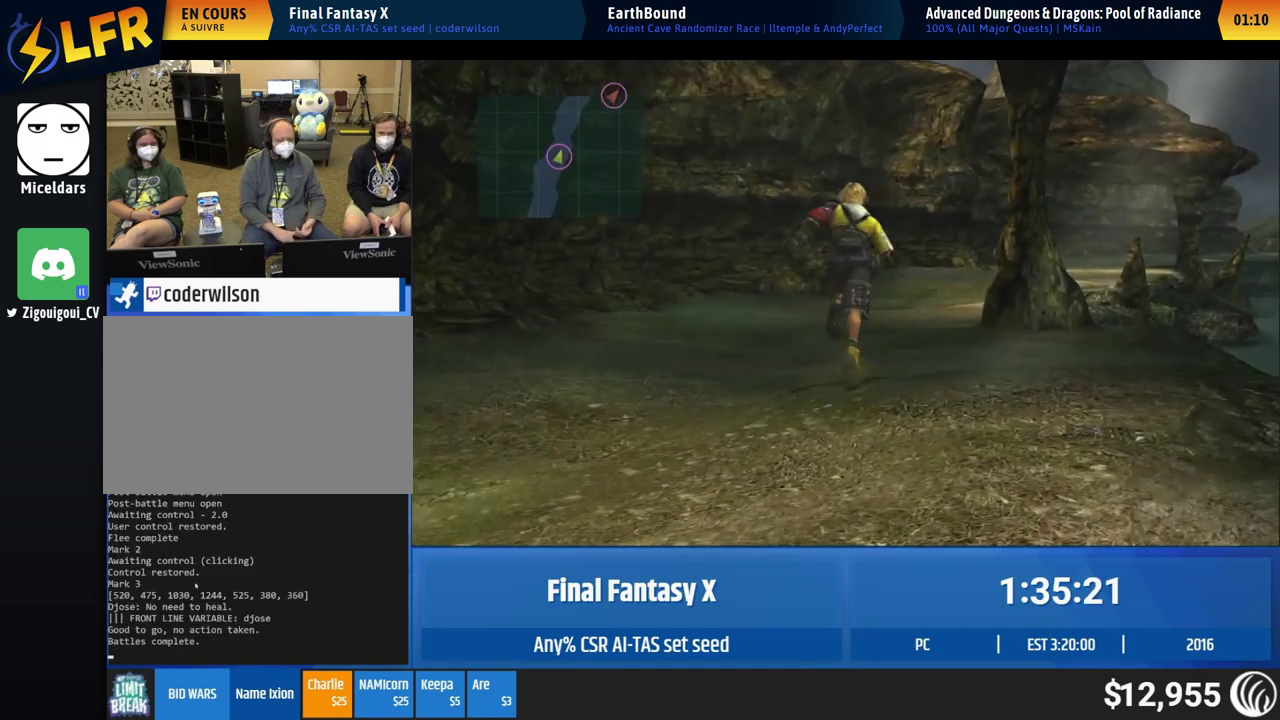
{"buttons": [], "left_stick": "up"}
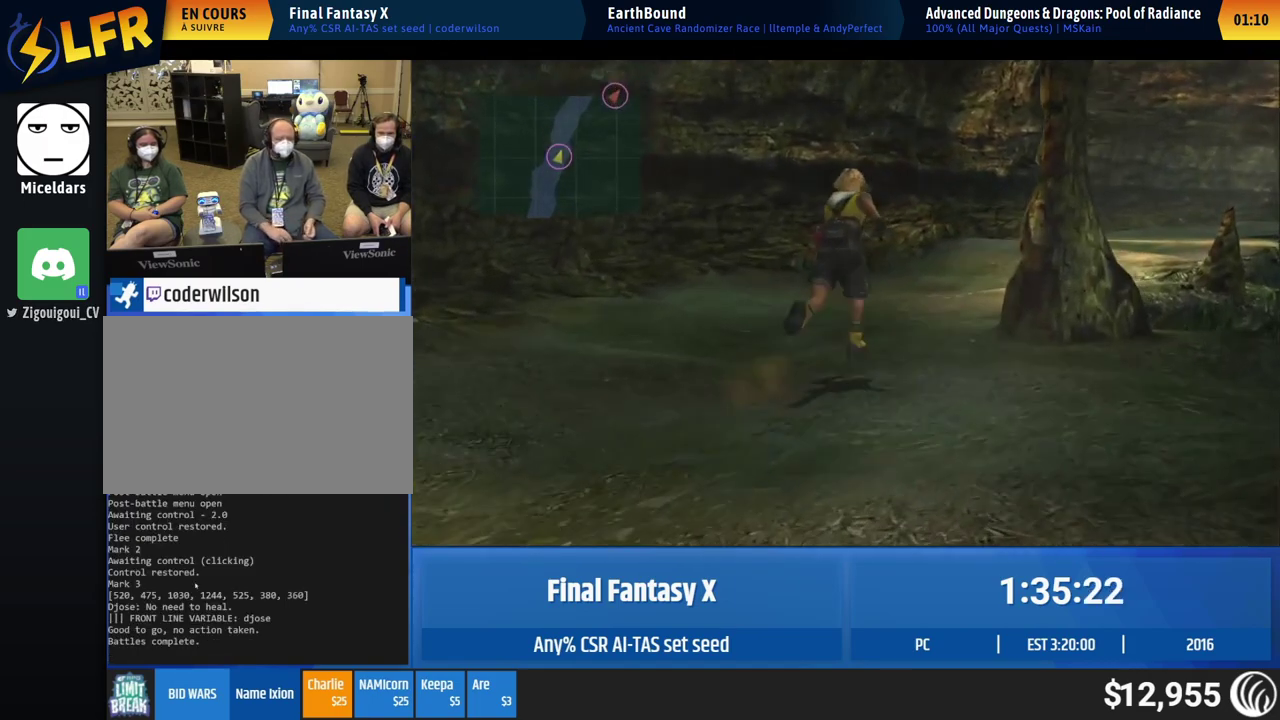
{"buttons": [], "left_stick": "up"}
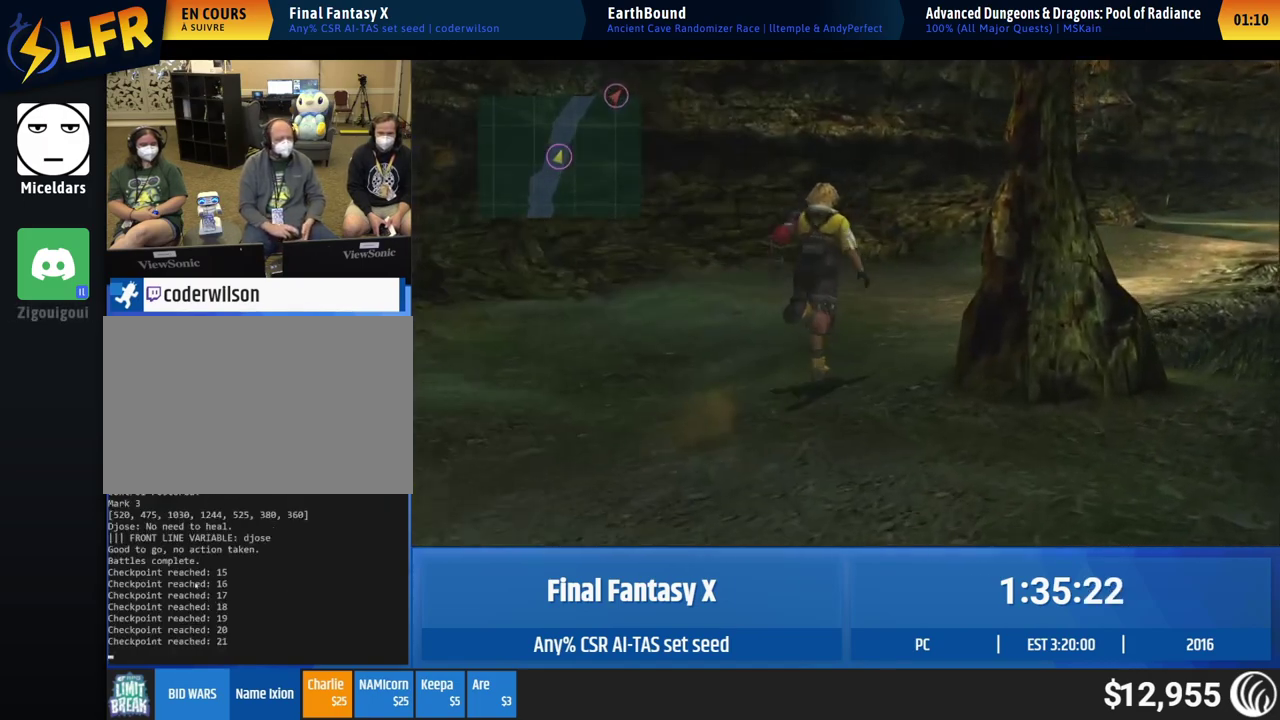
{"buttons": [], "left_stick": "up"}
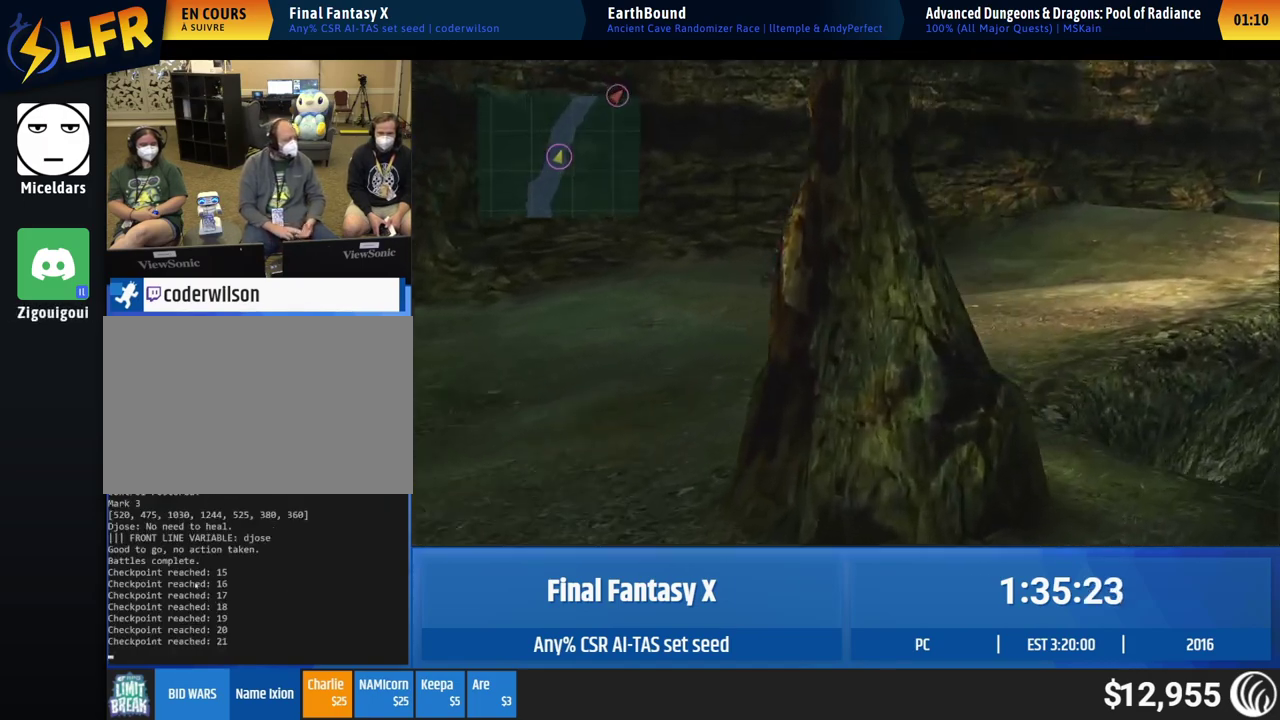
{"buttons": [], "left_stick": "up-right", "events": [[400, "left_stick", "up-right"]]}
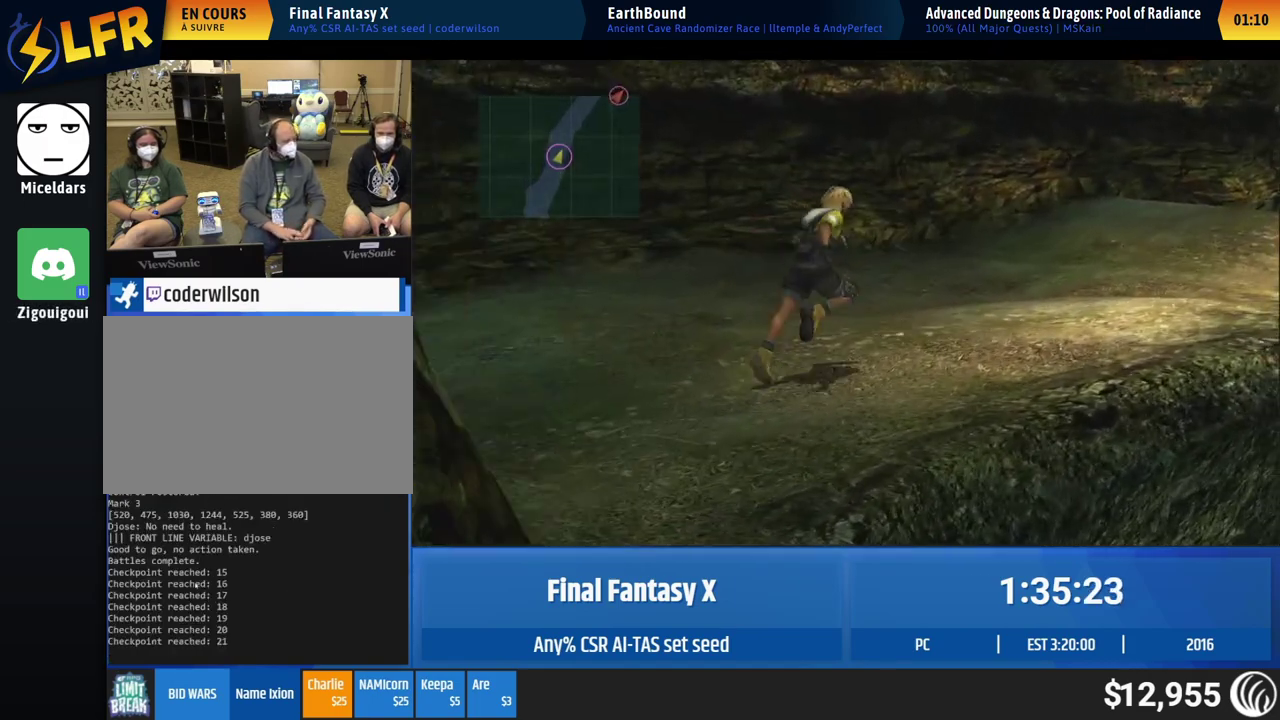
{"buttons": [], "left_stick": "up-right"}
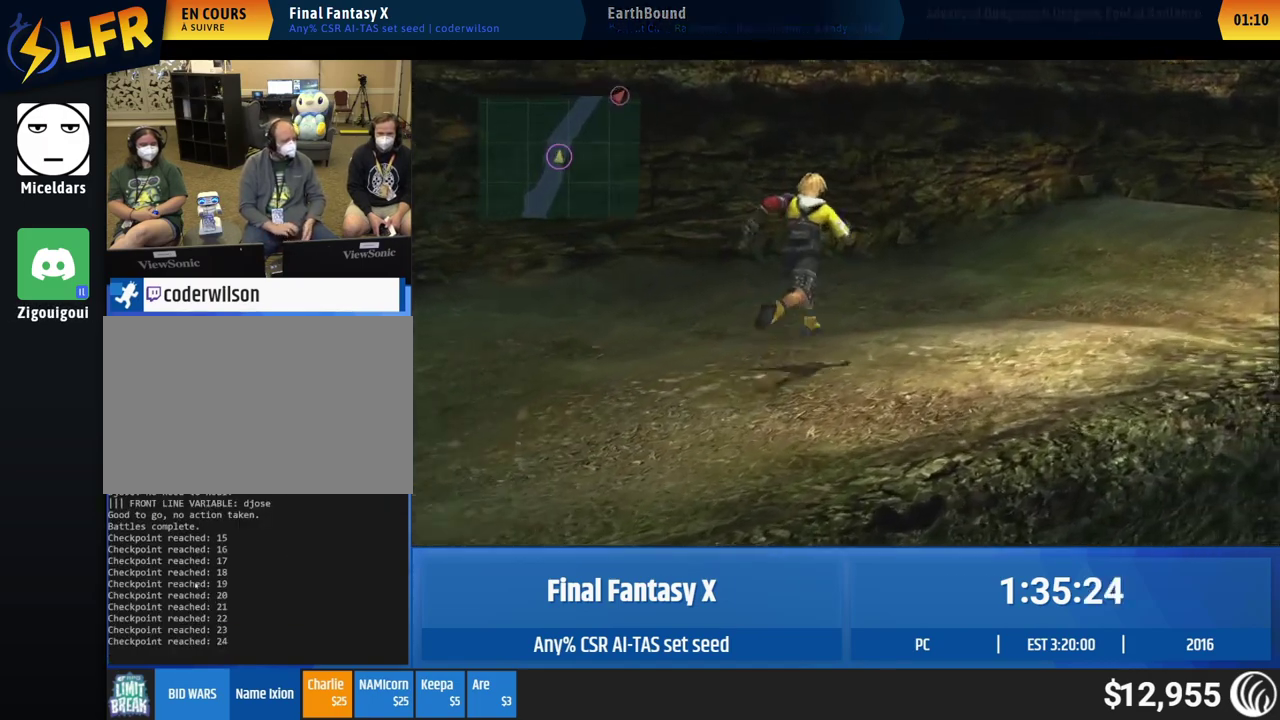
{"buttons": [], "left_stick": "up-right"}
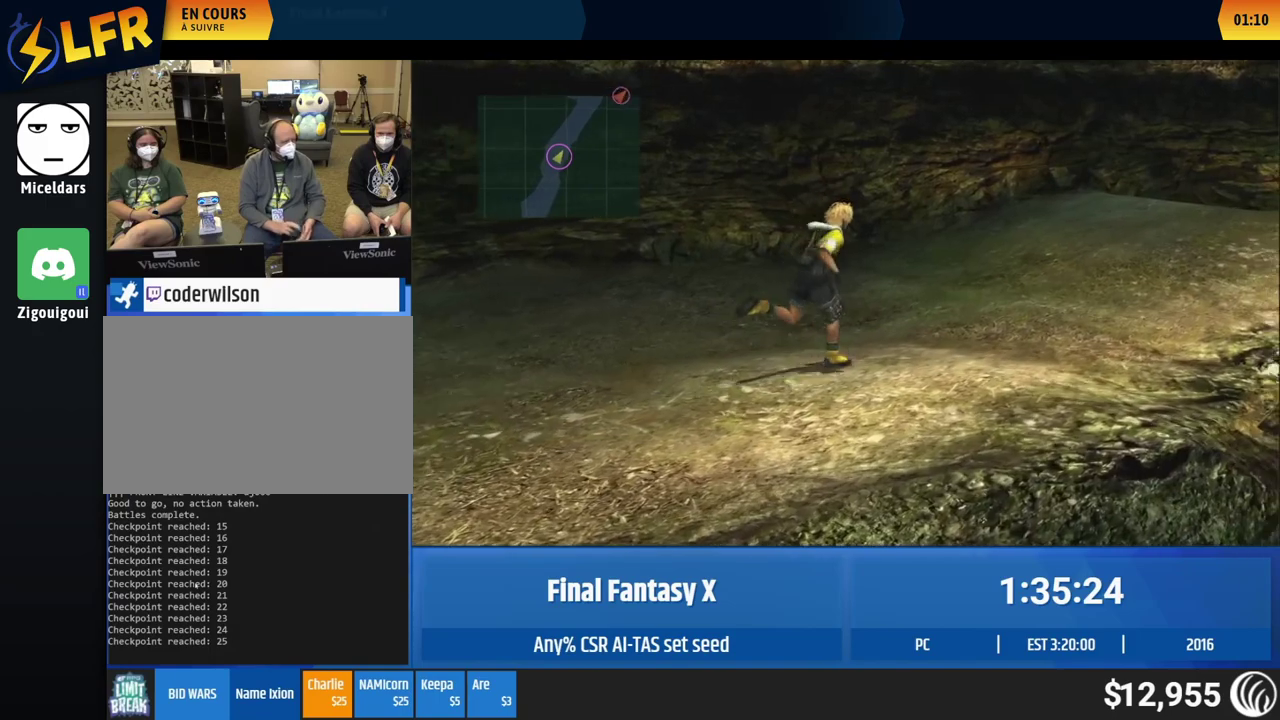
{"buttons": [], "left_stick": "up-right"}
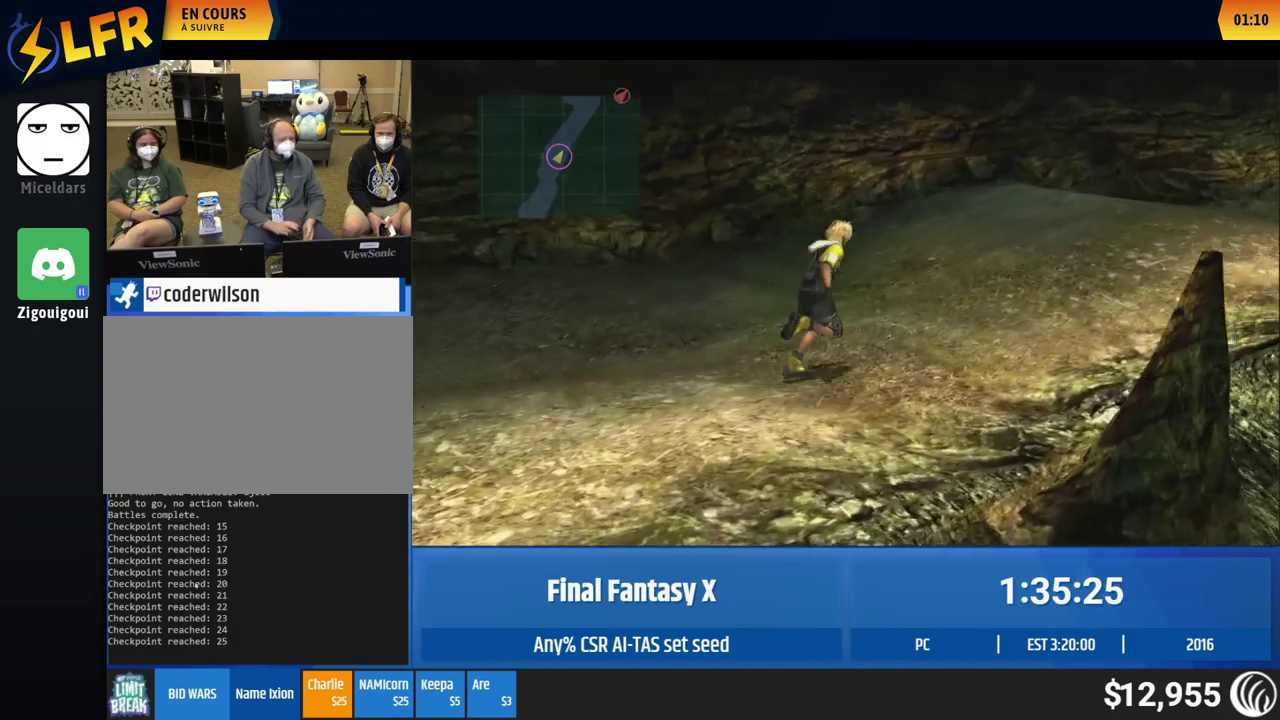
{"buttons": [], "left_stick": "center", "events": [[317, "left_stick", "center"]]}